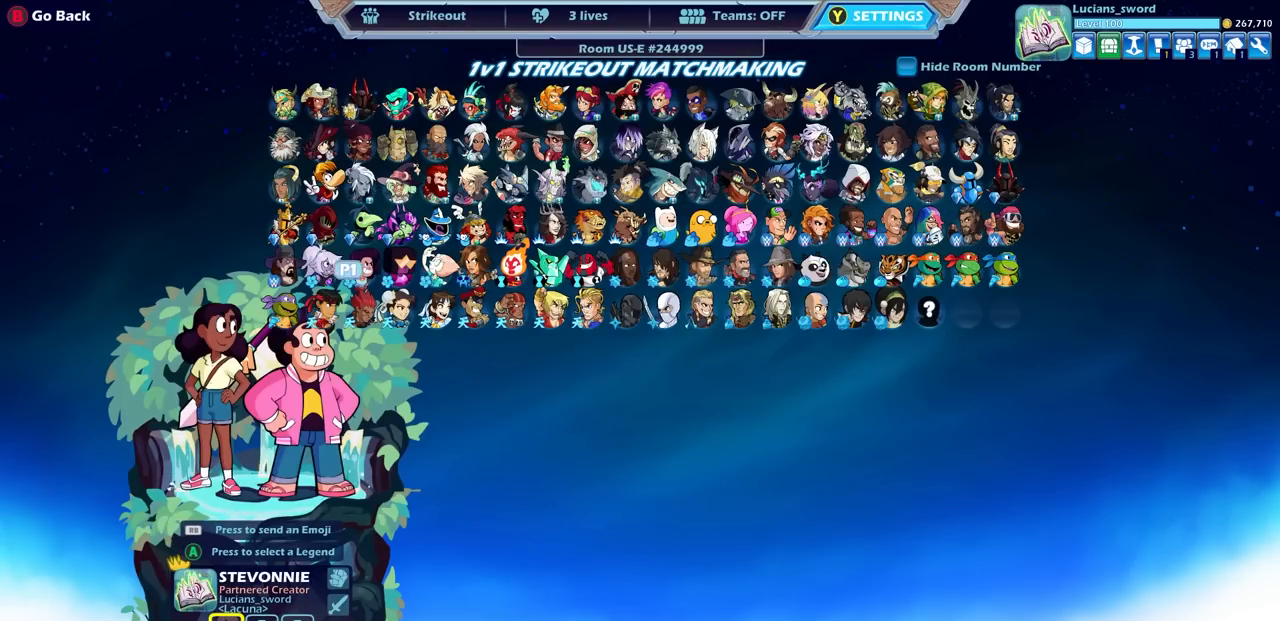
Gameplay with a controller (PlayStation layout); each line is a JSON object with the inputs held at the frame after it. "events" lists button and stick changes between this image and that frame as [ms after this image, input, new state], when the widget could be followed in between.
{"buttons": ["DPAD_RIGHT"], "left_stick": "center", "right_stick": "center", "events": [[50, "DPAD_LEFT", "up"], [150, "DPAD_UP", "down"], [250, "DPAD_UP", "up"], [500, "DPAD_RIGHT", "down"]]}
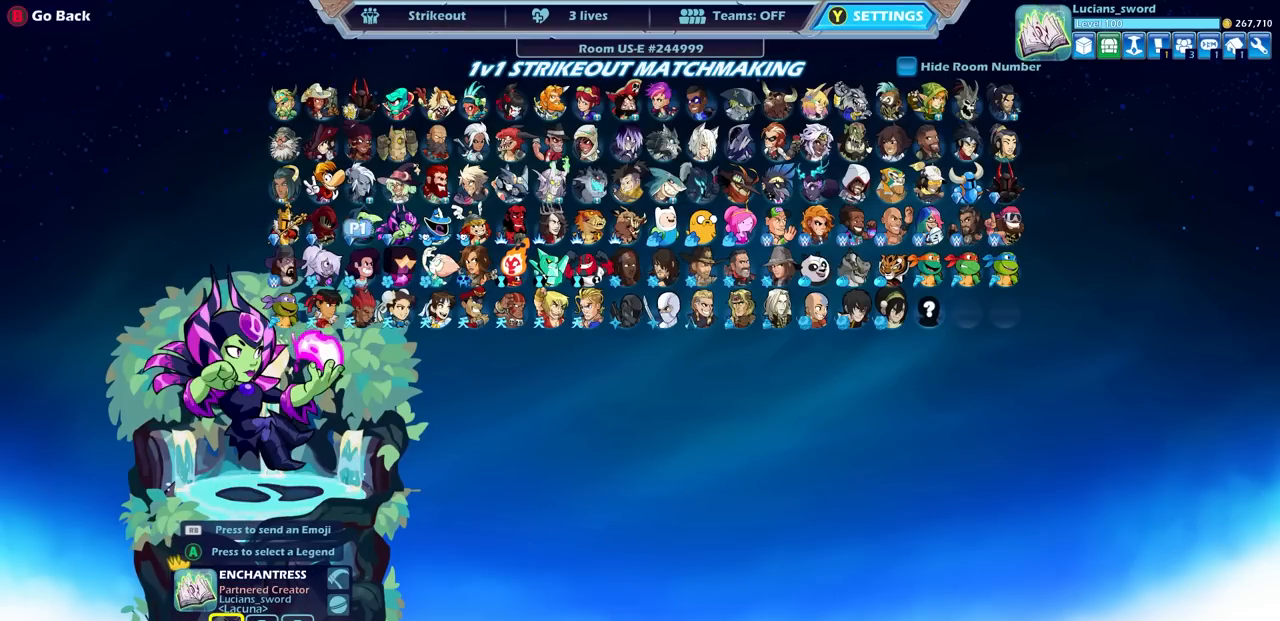
{"buttons": ["DPAD_RIGHT"], "left_stick": "center", "right_stick": "center", "events": [[17, "DPAD_RIGHT", "up"], [300, "DPAD_RIGHT", "down"], [400, "DPAD_RIGHT", "up"], [500, "DPAD_RIGHT", "down"]]}
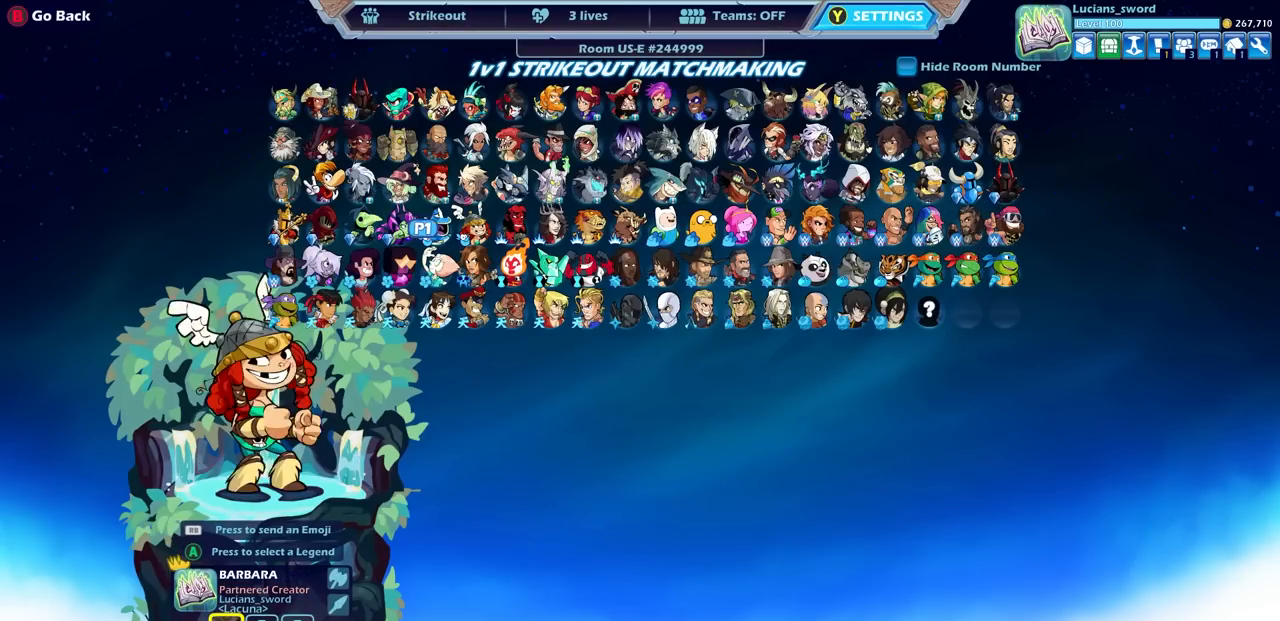
{"buttons": [], "left_stick": "center", "right_stick": "center", "events": [[67, "DPAD_RIGHT", "up"], [167, "DPAD_RIGHT", "down"], [250, "DPAD_RIGHT", "up"], [350, "DPAD_RIGHT", "down"], [433, "DPAD_RIGHT", "up"]]}
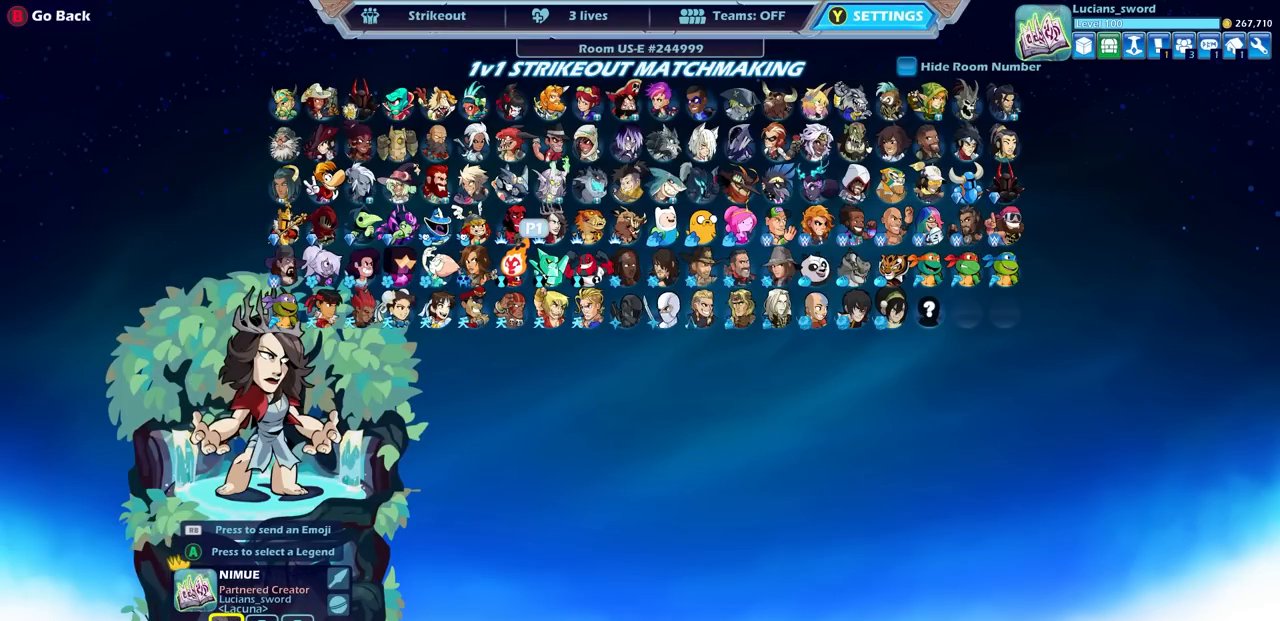
{"buttons": [], "left_stick": "center", "right_stick": "center", "events": [[50, "DPAD_RIGHT", "down"], [117, "DPAD_RIGHT", "up"]]}
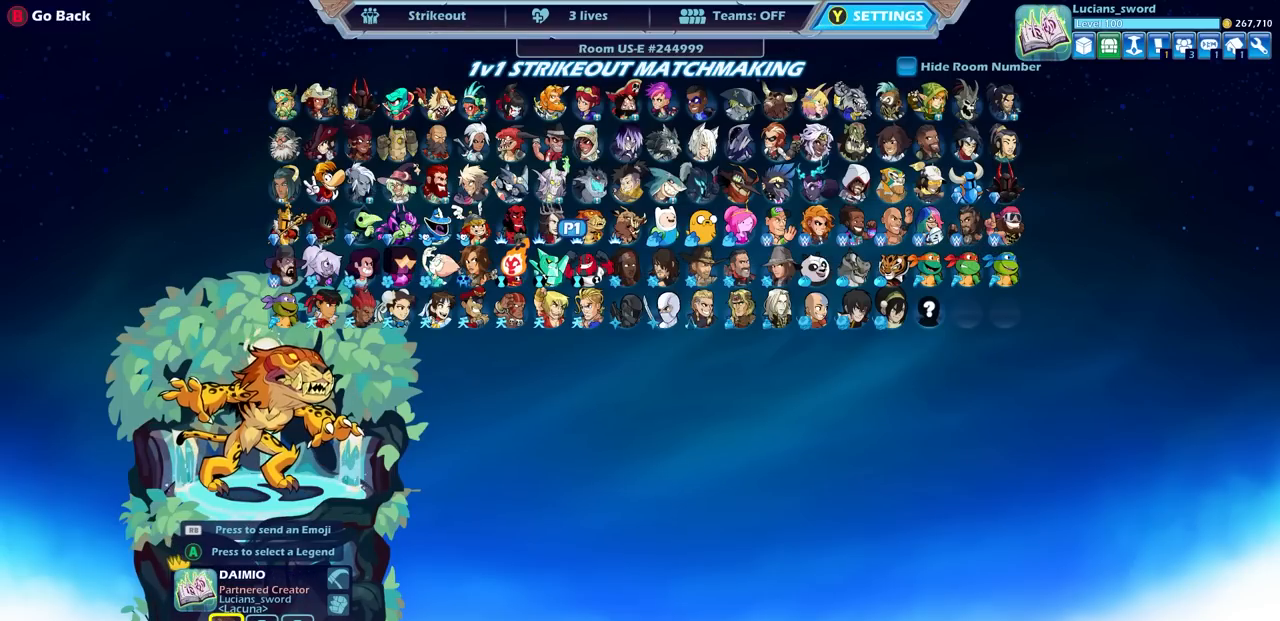
{"buttons": [], "left_stick": "center", "right_stick": "center", "events": []}
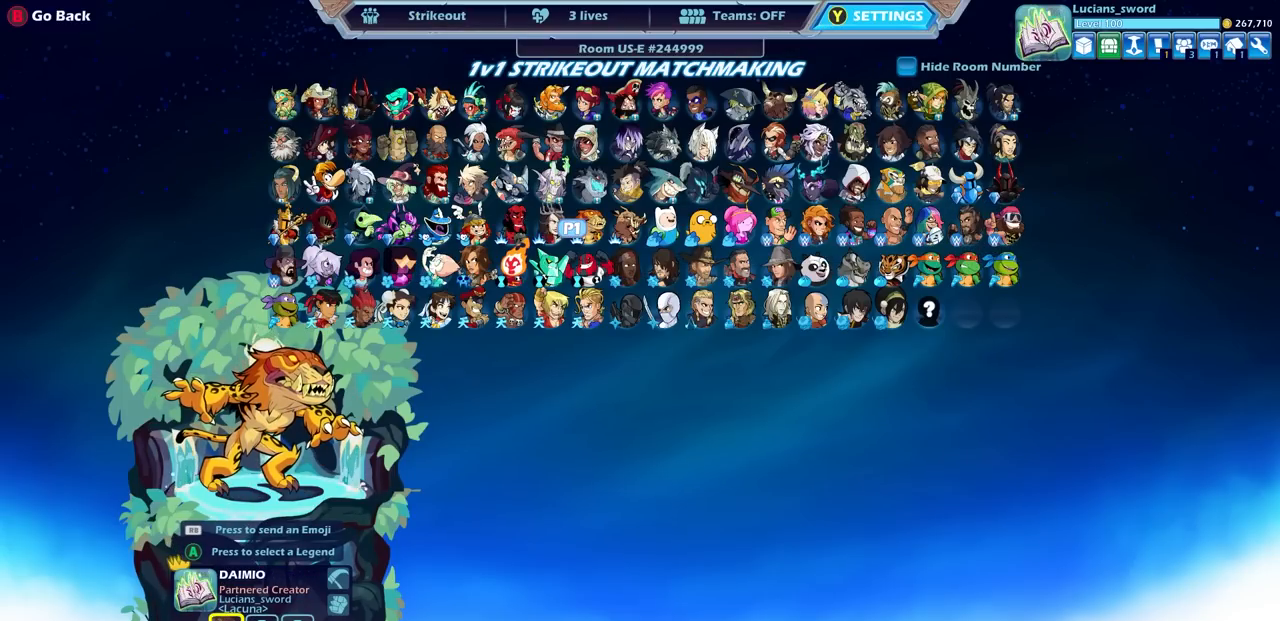
{"buttons": [], "left_stick": "center", "right_stick": "center", "events": []}
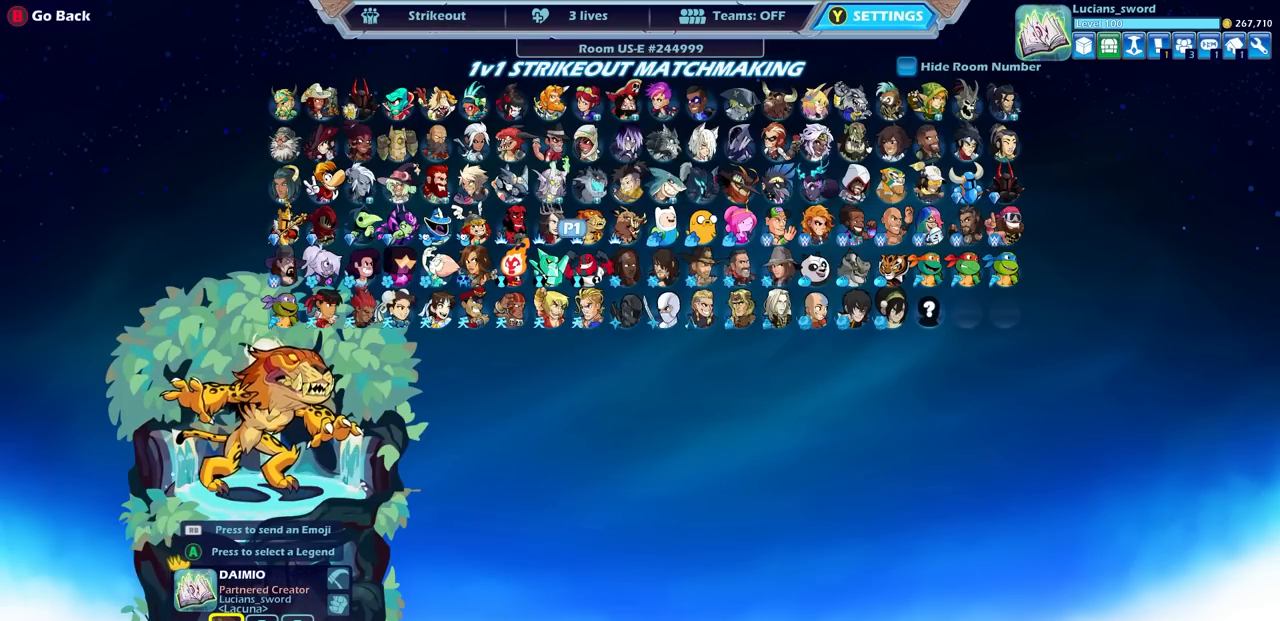
{"buttons": [], "left_stick": "center", "right_stick": "center", "events": []}
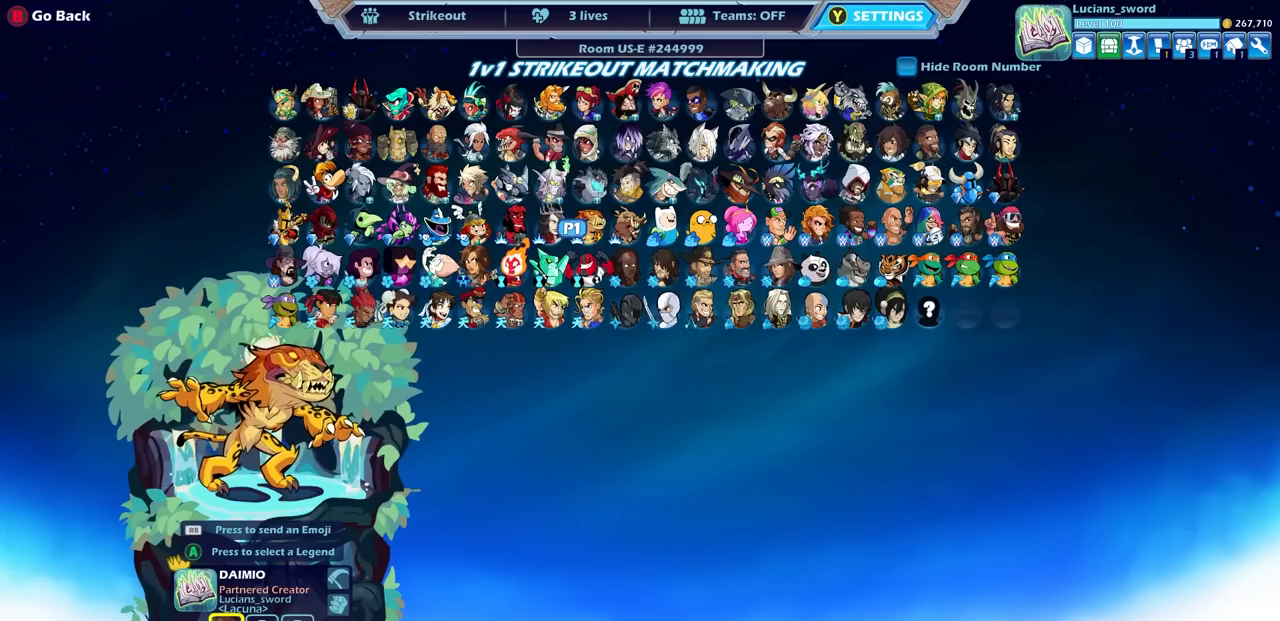
{"buttons": [], "left_stick": "center", "right_stick": "center", "events": [[100, "DPAD_RIGHT", "down"], [200, "DPAD_RIGHT", "up"], [267, "DPAD_RIGHT", "down"], [367, "DPAD_RIGHT", "up"], [417, "DPAD_RIGHT", "down"], [500, "DPAD_RIGHT", "up"]]}
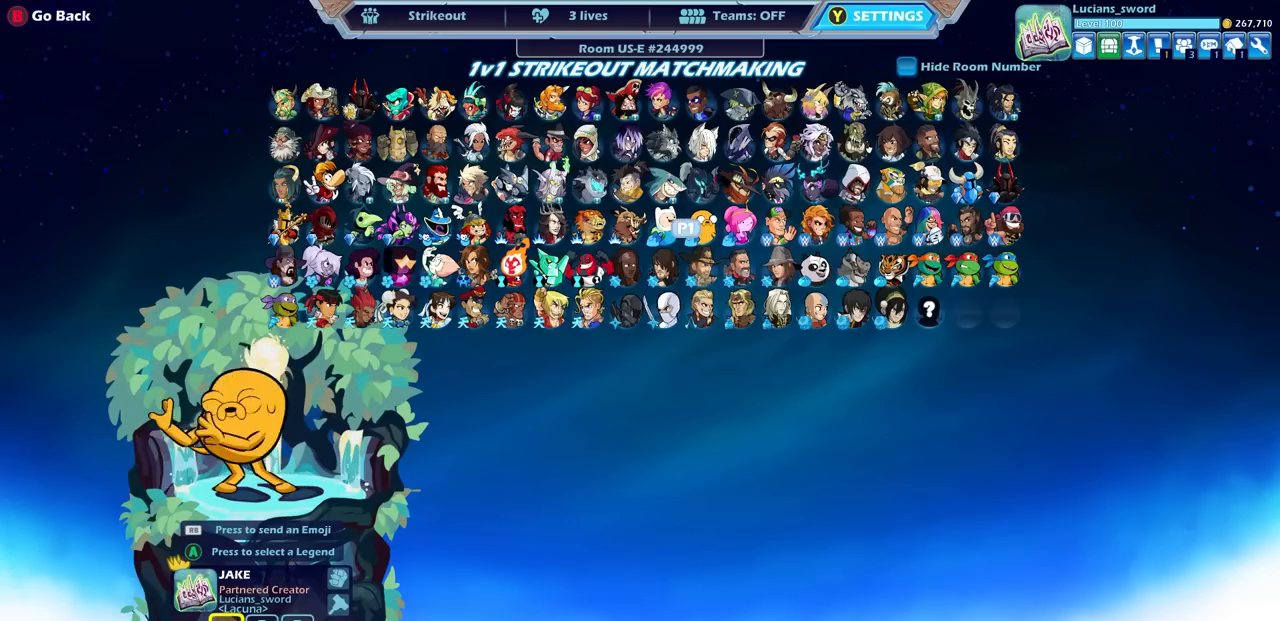
{"buttons": [], "left_stick": "center", "right_stick": "center", "events": [[67, "DPAD_RIGHT", "down"], [133, "DPAD_RIGHT", "up"]]}
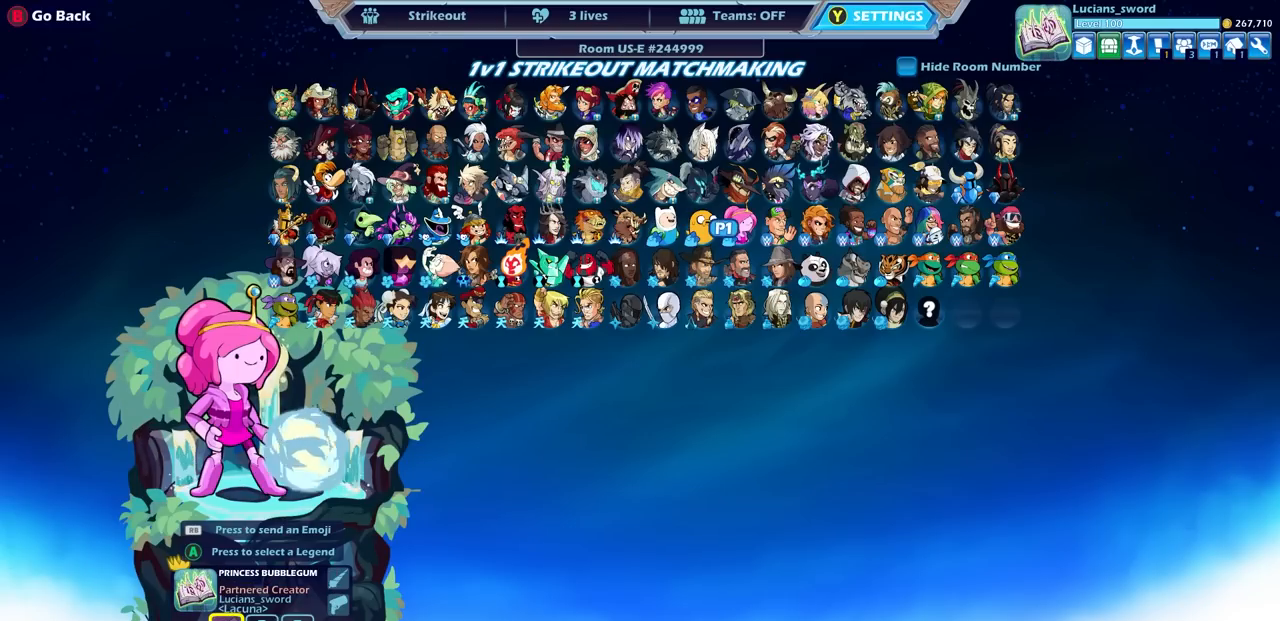
{"buttons": [], "left_stick": "center", "right_stick": "center", "events": []}
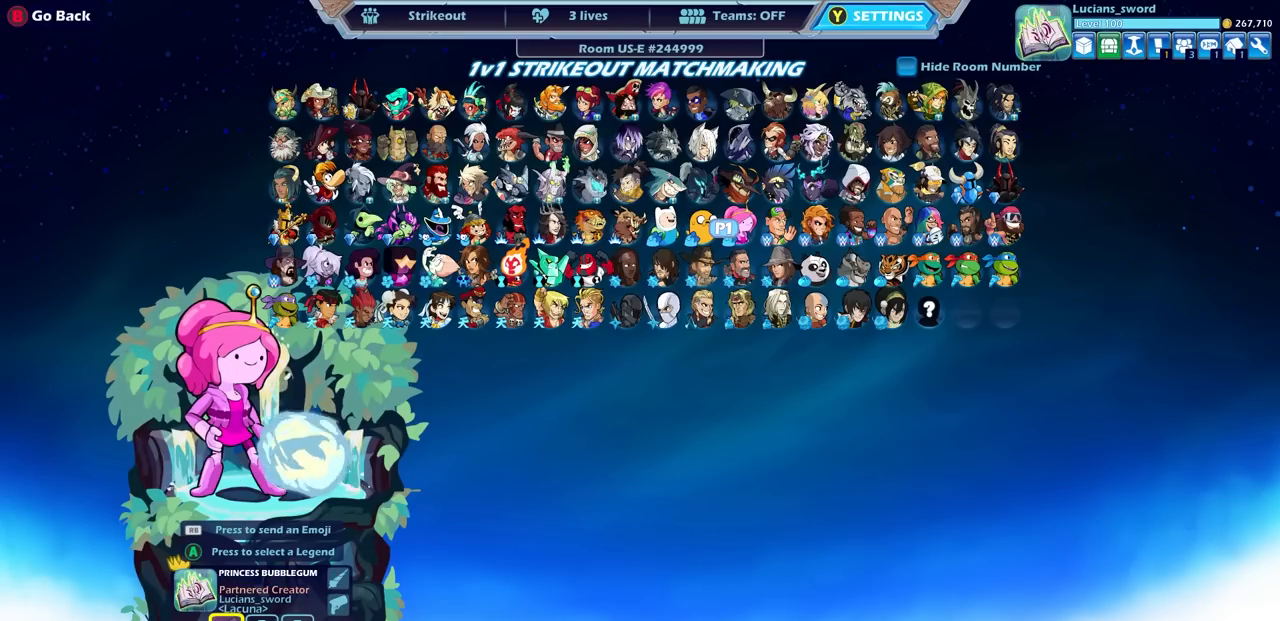
{"buttons": [], "left_stick": "center", "right_stick": "center", "events": []}
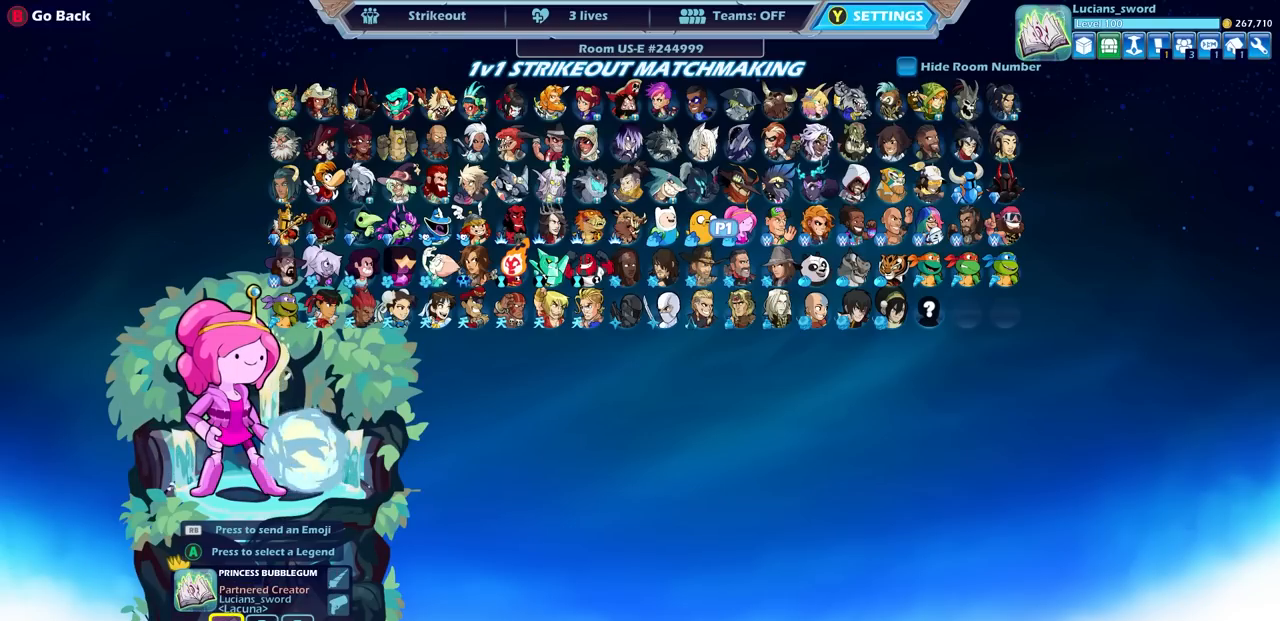
{"buttons": [], "left_stick": "center", "right_stick": "center", "events": []}
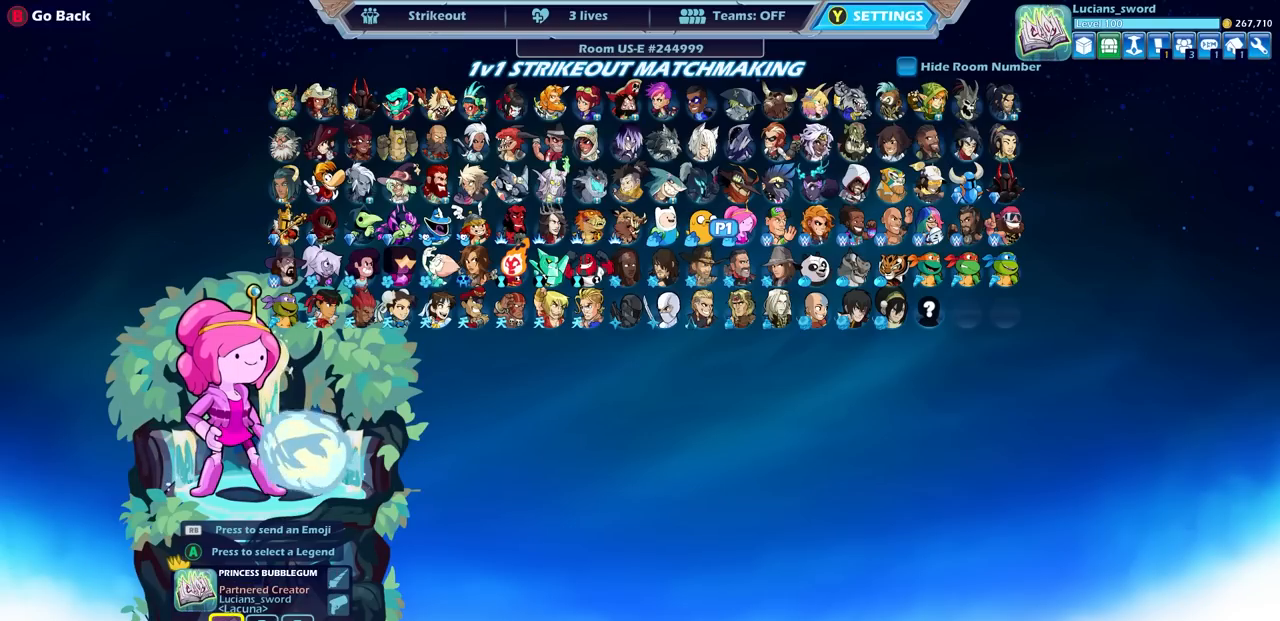
{"buttons": [], "left_stick": "center", "right_stick": "center", "events": [[300, "DPAD_RIGHT", "down"], [433, "DPAD_RIGHT", "up"]]}
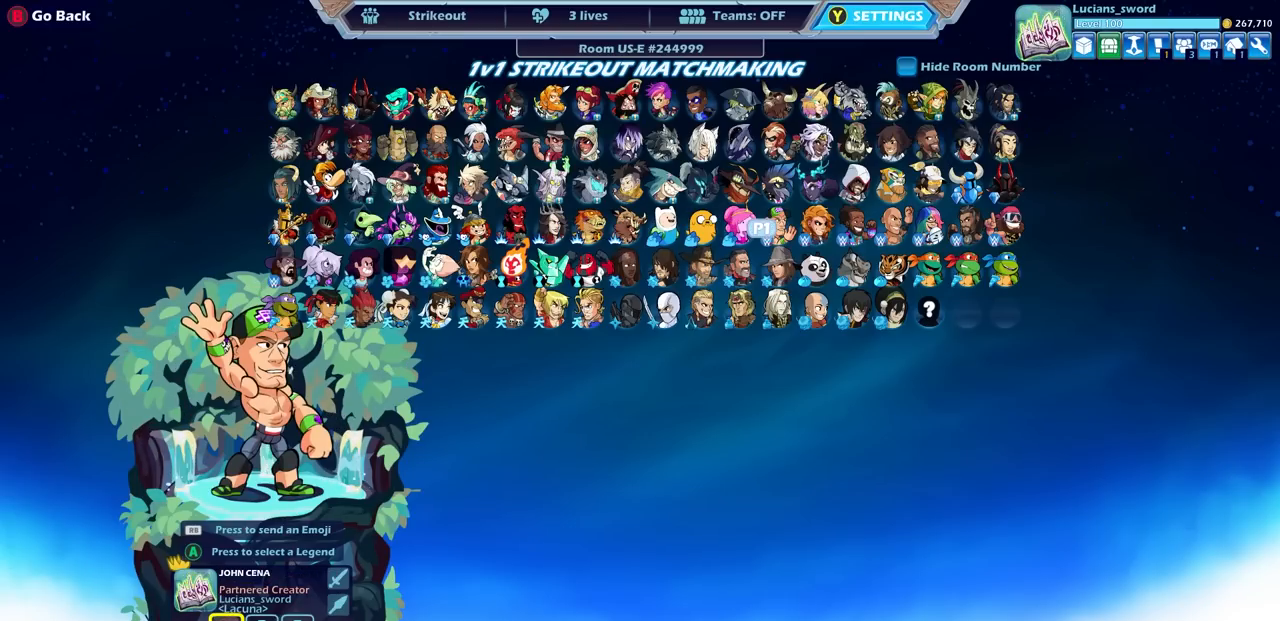
{"buttons": ["DPAD_UP"], "left_stick": "center", "right_stick": "center", "events": [[17, "DPAD_RIGHT", "down"], [100, "DPAD_RIGHT", "up"], [183, "DPAD_RIGHT", "down"], [267, "DPAD_RIGHT", "up"], [333, "DPAD_RIGHT", "down"], [433, "DPAD_RIGHT", "up"], [500, "DPAD_UP", "down"]]}
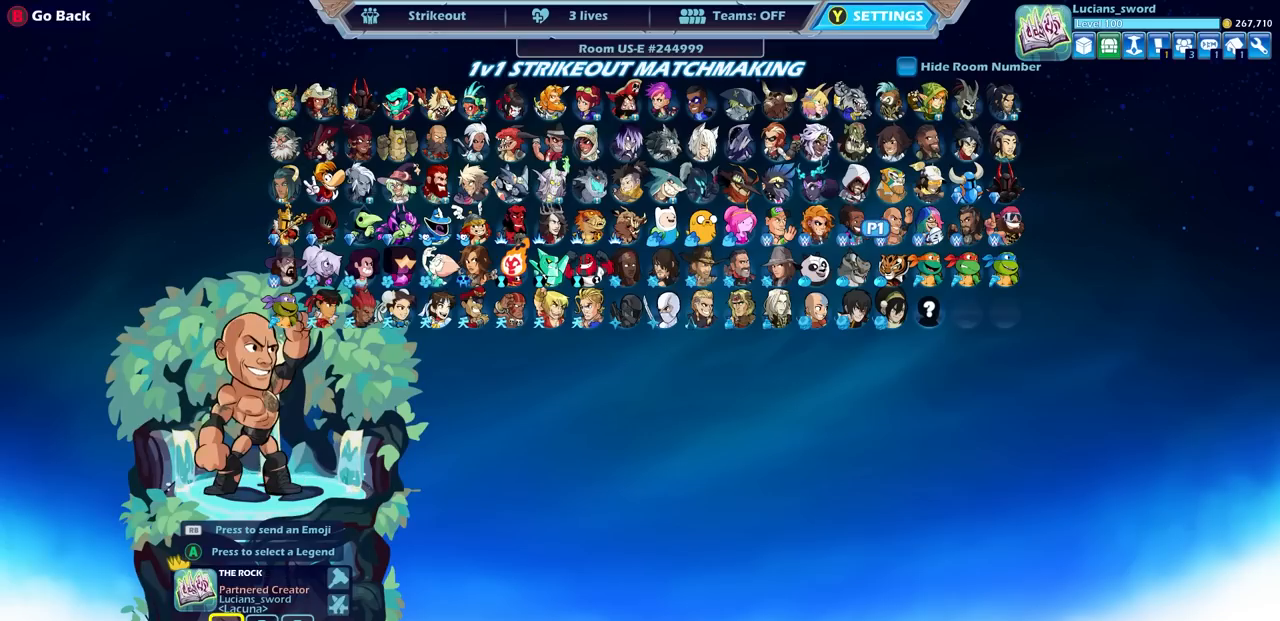
{"buttons": ["DPAD_LEFT"], "left_stick": "center", "right_stick": "center", "events": [[133, "DPAD_UP", "up"], [233, "DPAD_LEFT", "down"], [350, "DPAD_LEFT", "up"], [417, "DPAD_LEFT", "down"]]}
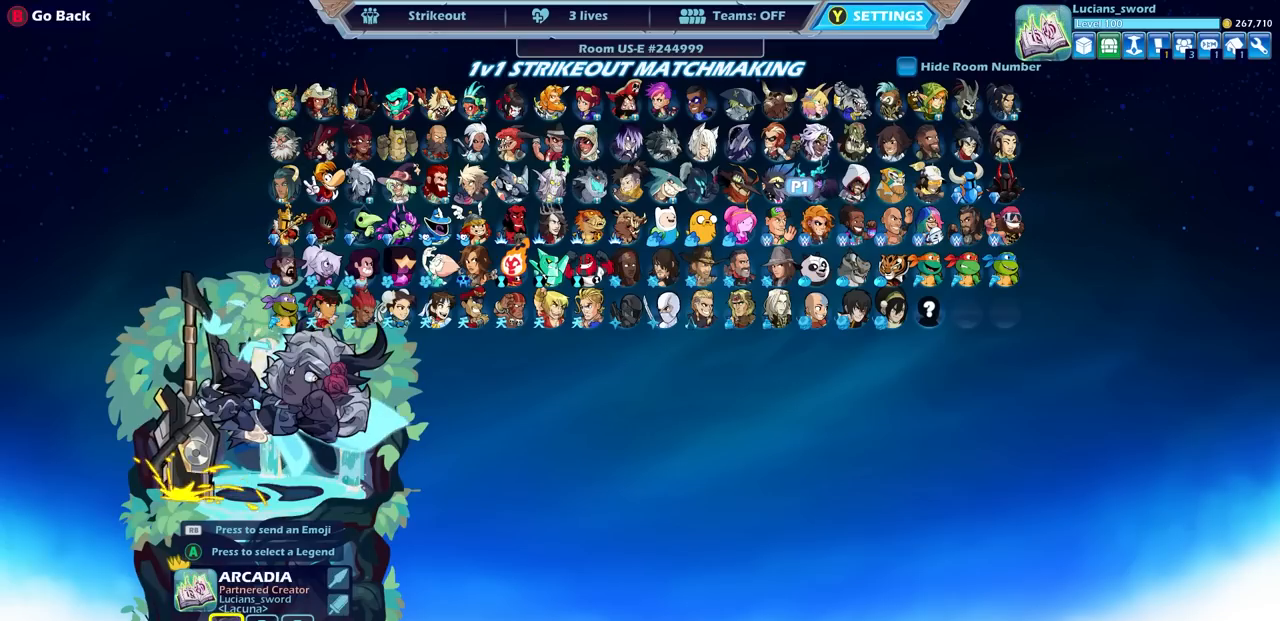
{"buttons": [], "left_stick": "center", "right_stick": "center", "events": [[33, "DPAD_LEFT", "up"], [100, "DPAD_LEFT", "down"], [200, "DPAD_LEFT", "up"]]}
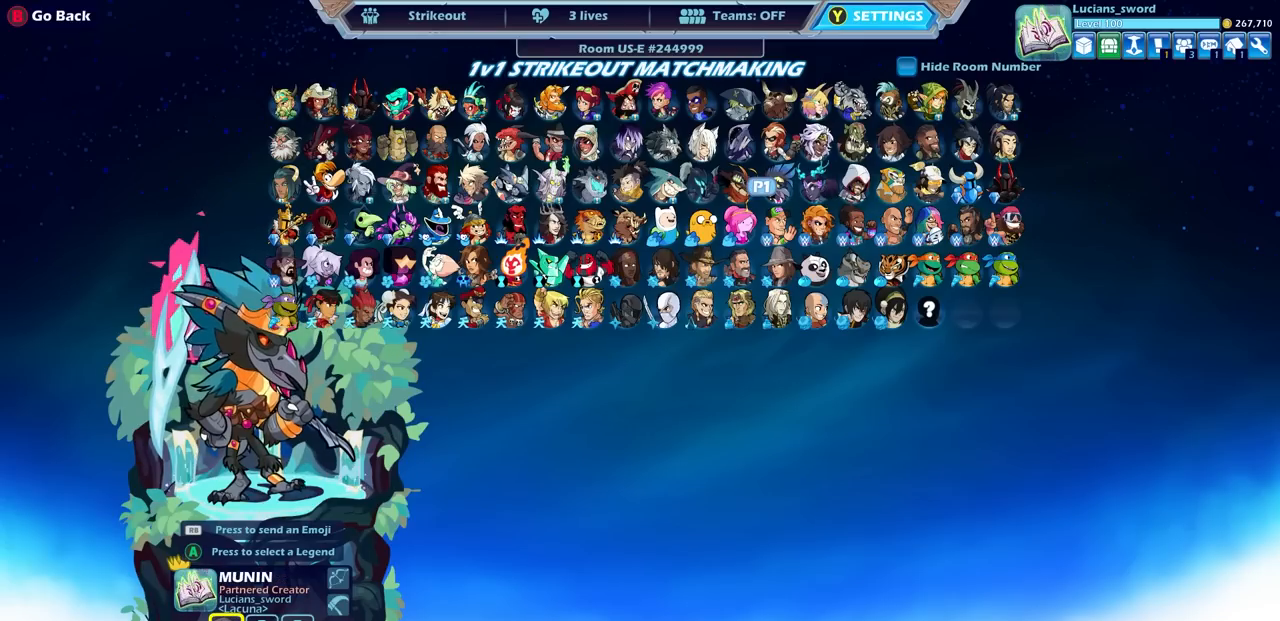
{"buttons": [], "left_stick": "center", "right_stick": "center", "events": []}
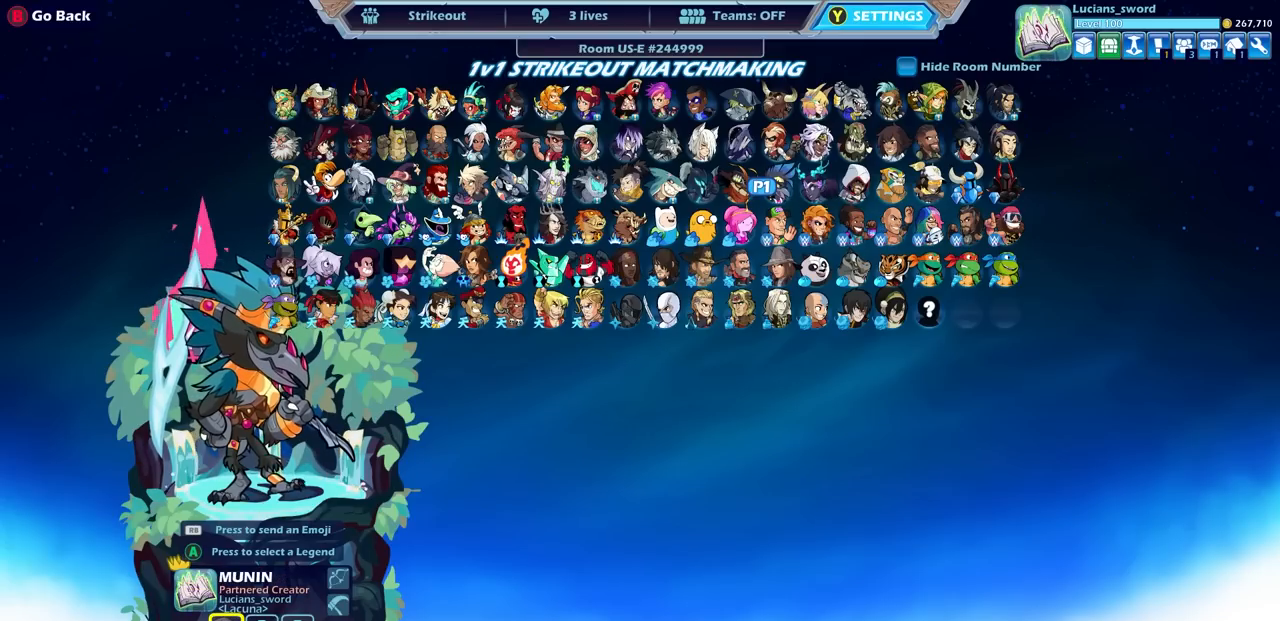
{"buttons": [], "left_stick": "center", "right_stick": "center", "events": []}
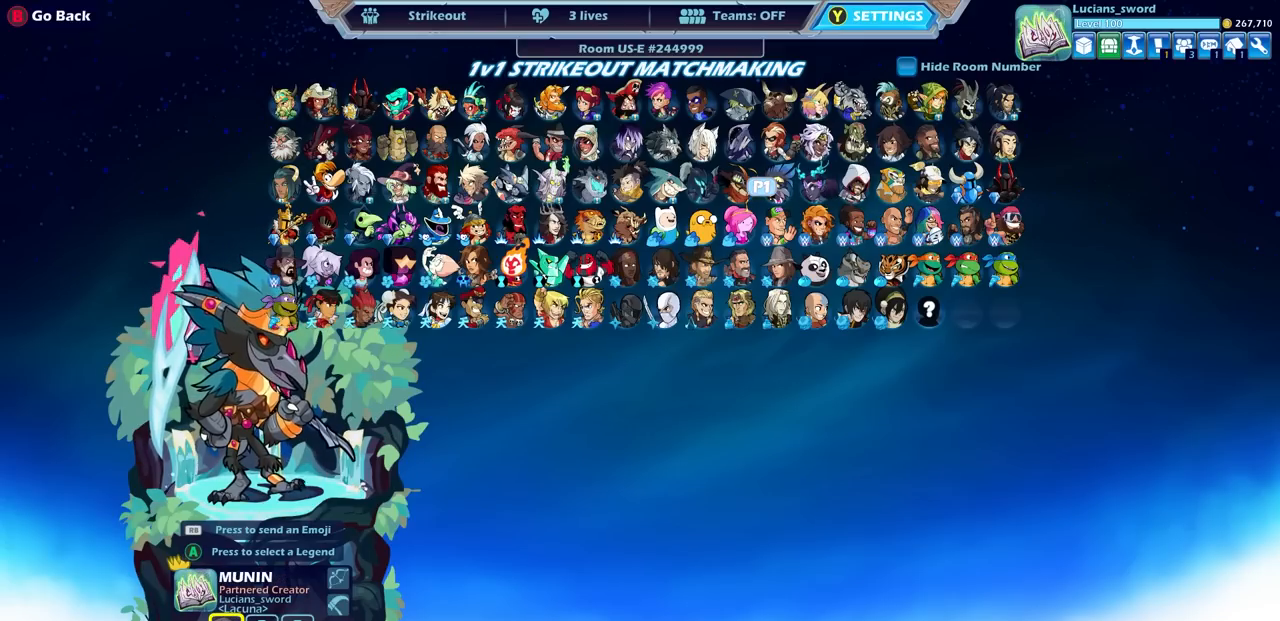
{"buttons": [], "left_stick": "center", "right_stick": "center", "events": []}
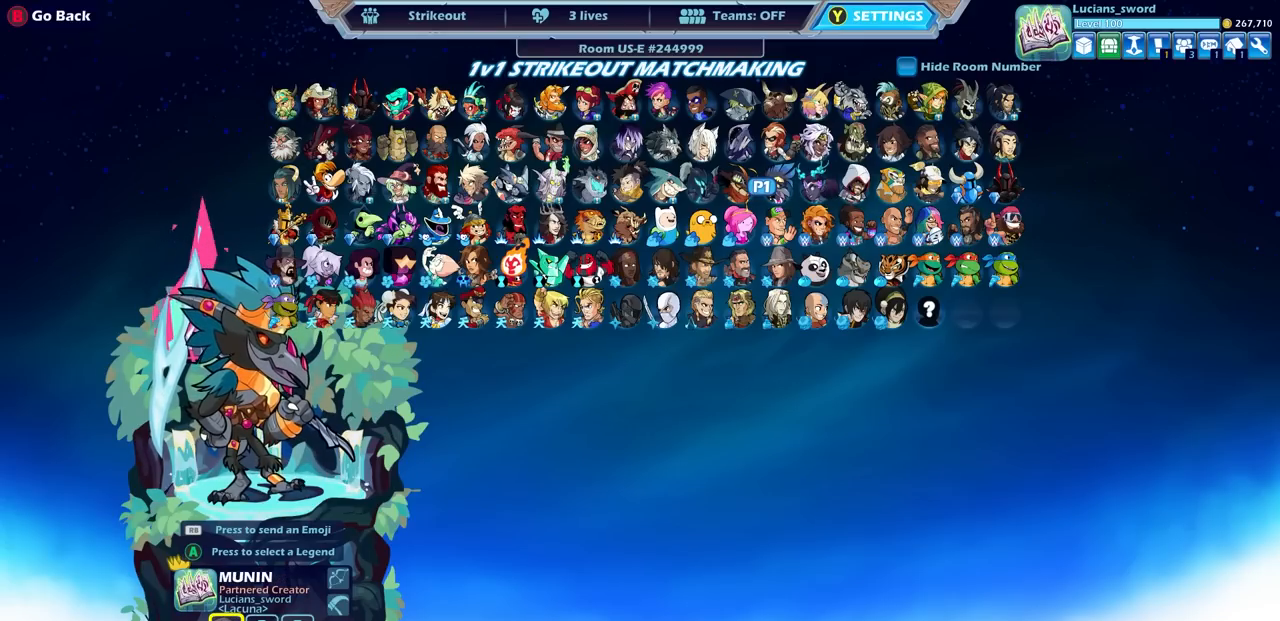
{"buttons": ["CIRCLE"], "left_stick": "center", "right_stick": "center", "events": [[500, "CIRCLE", "down"]]}
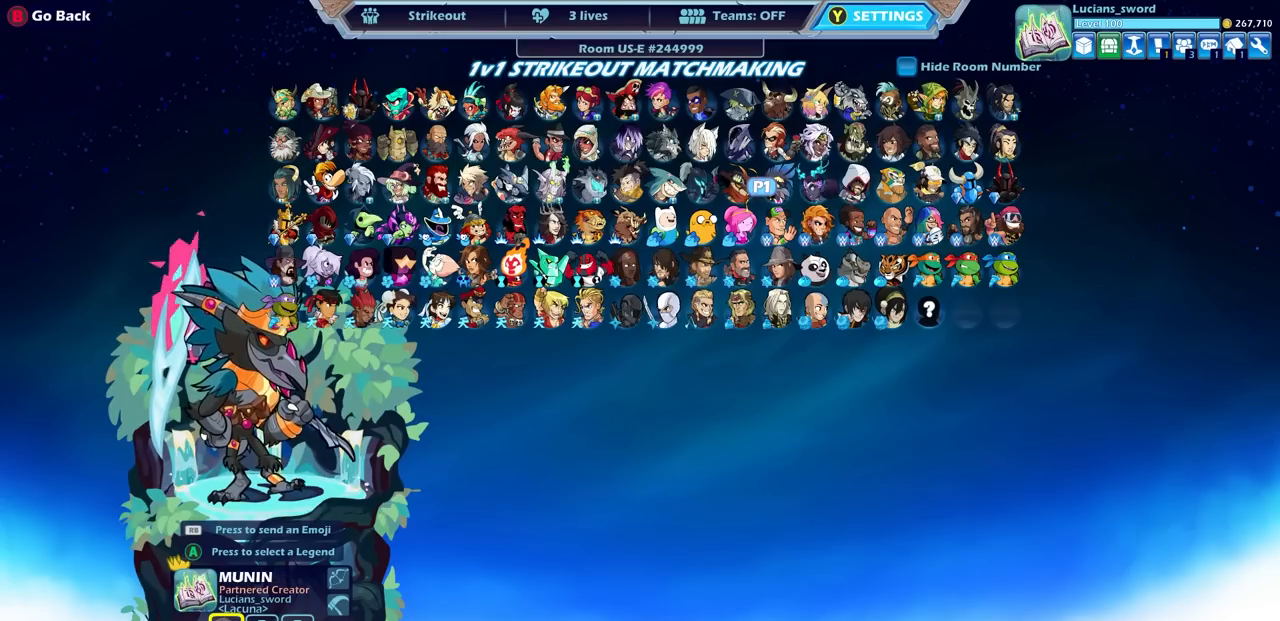
{"buttons": [], "left_stick": "center", "right_stick": "center", "events": [[50, "CIRCLE", "up"]]}
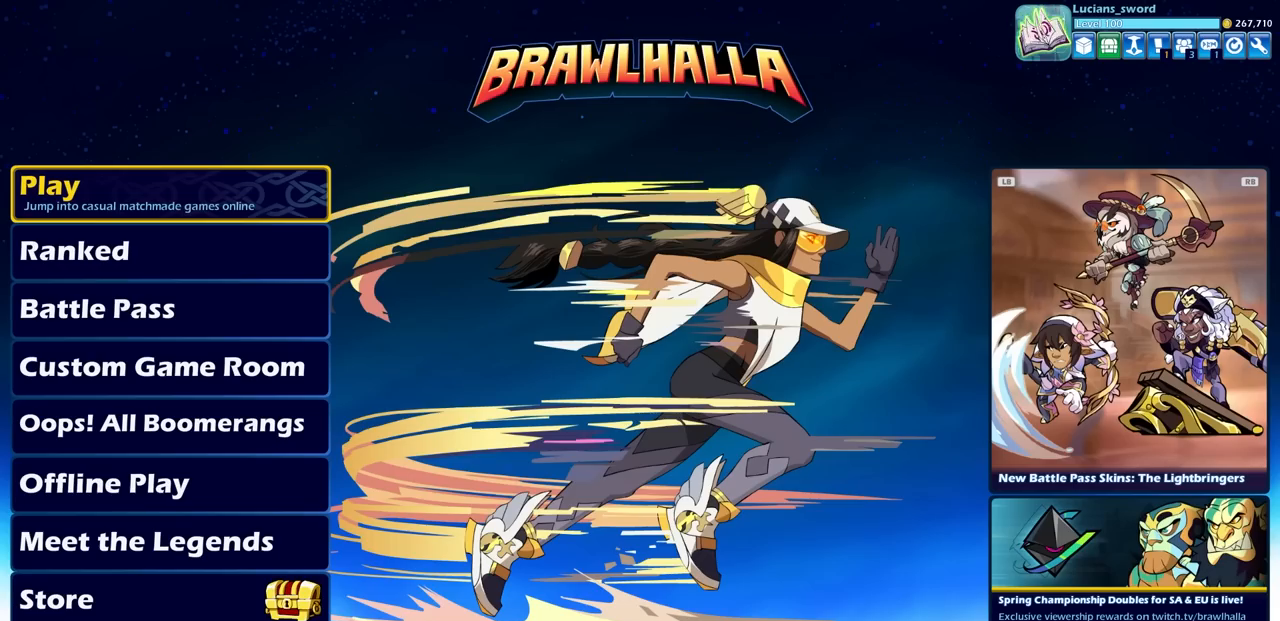
{"buttons": [], "left_stick": "center", "right_stick": "center", "events": [[333, "DPAD_UP", "down"], [483, "DPAD_UP", "up"]]}
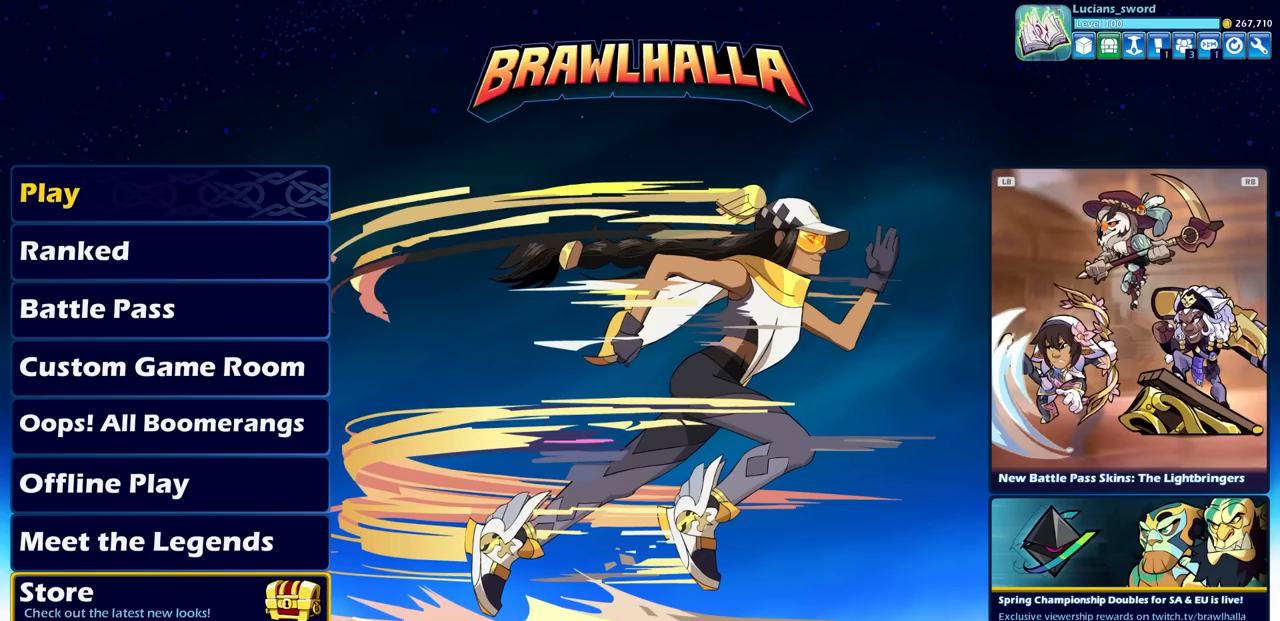
{"buttons": ["DPAD_UP"], "left_stick": "center", "right_stick": "center", "events": [[67, "DPAD_UP", "down"], [150, "DPAD_UP", "up"], [267, "DPAD_UP", "down"], [333, "DPAD_UP", "up"], [483, "DPAD_UP", "down"]]}
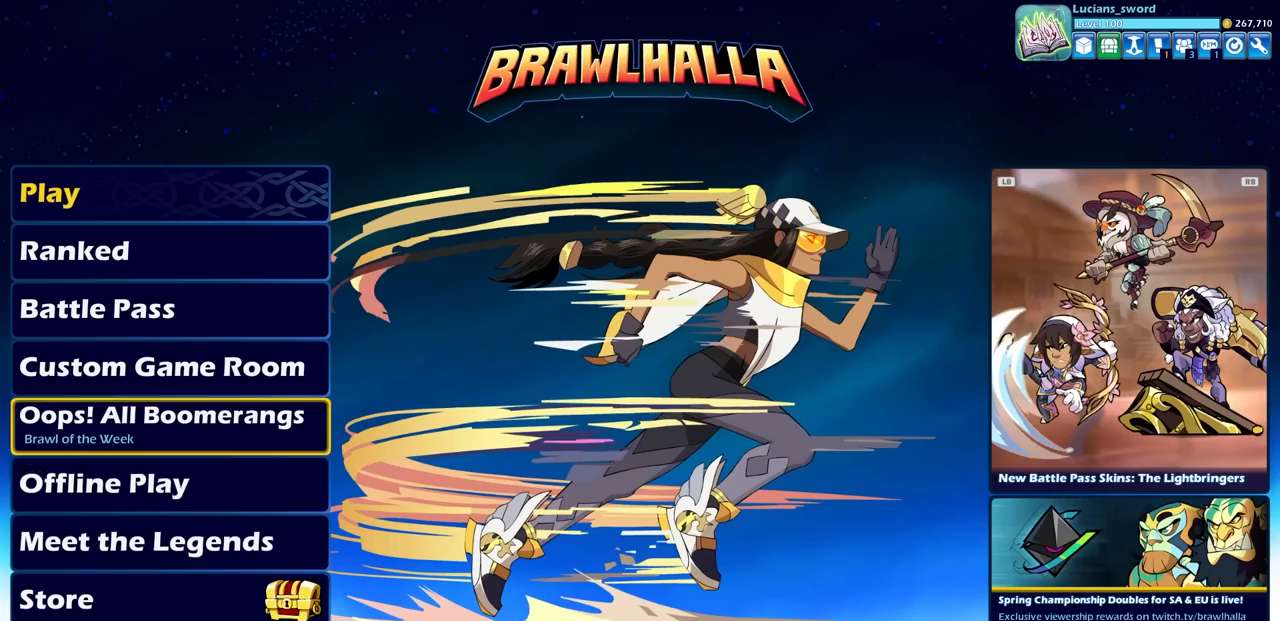
{"buttons": [], "left_stick": "center", "right_stick": "center", "events": [[50, "DPAD_UP", "up"], [133, "DPAD_UP", "down"], [233, "DPAD_UP", "up"], [333, "CROSS", "down"], [400, "CROSS", "up"]]}
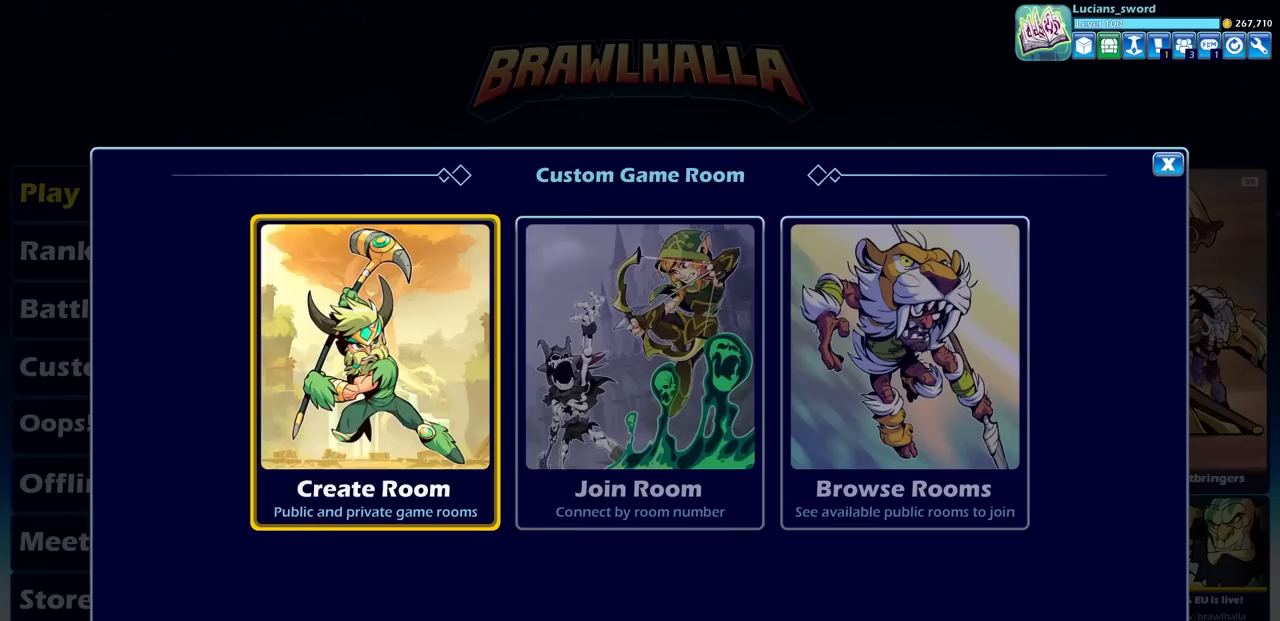
{"buttons": [], "left_stick": "center", "right_stick": "center", "events": []}
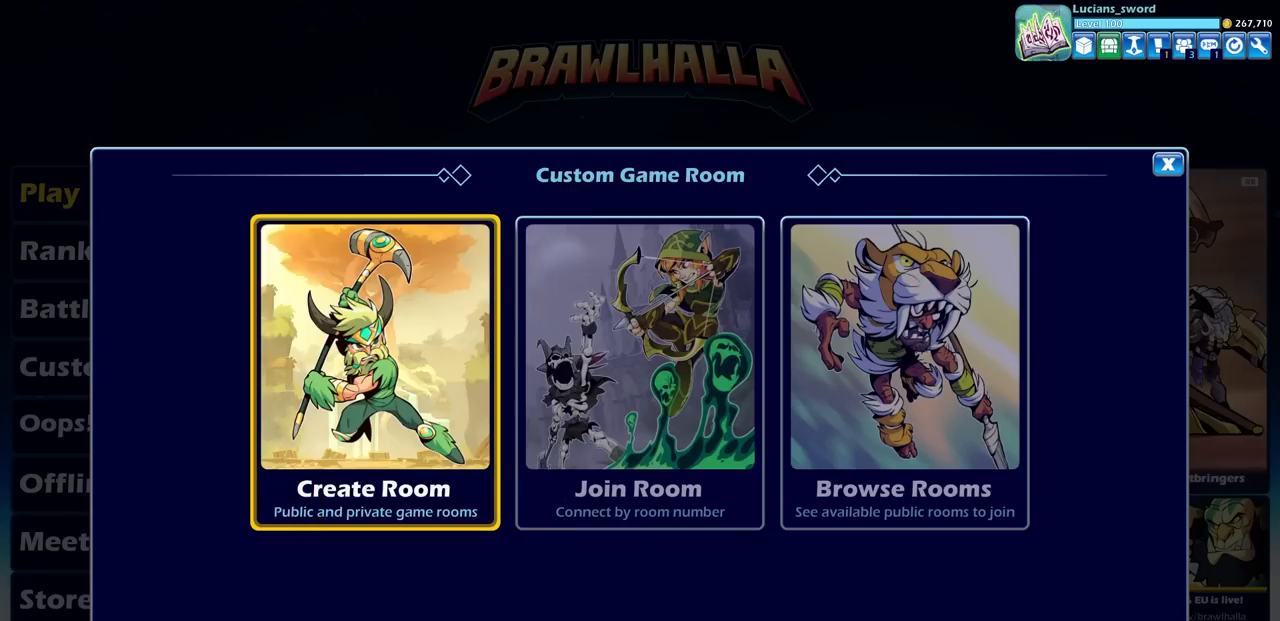
{"buttons": [], "left_stick": "center", "right_stick": "center", "events": []}
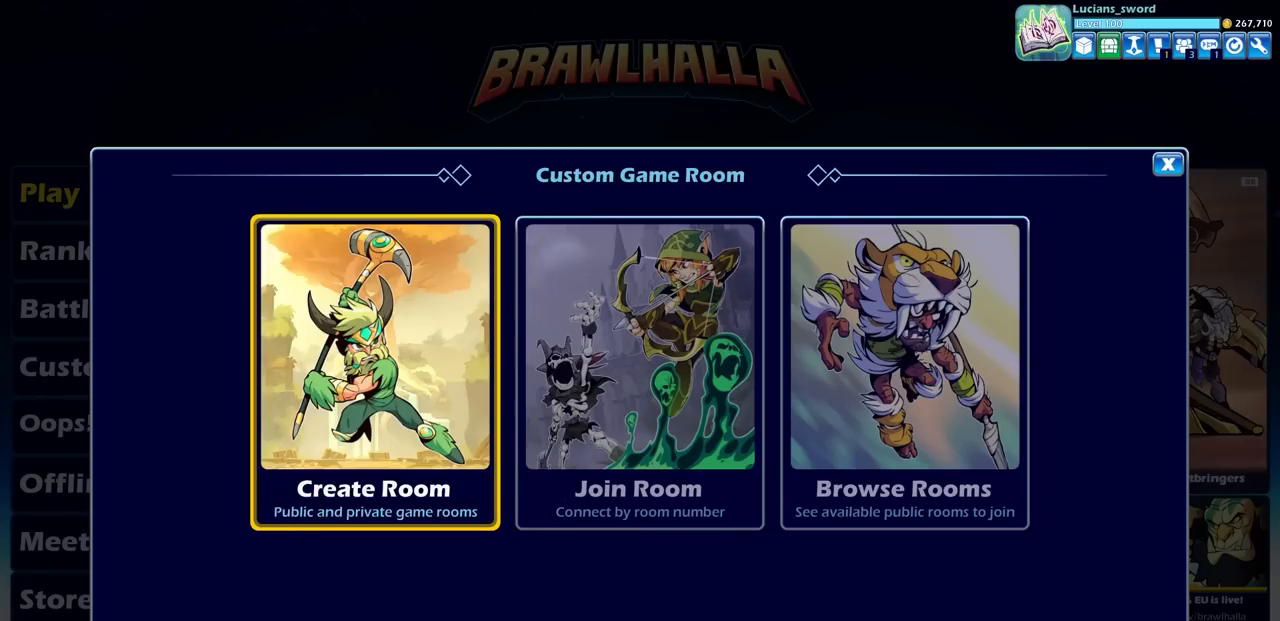
{"buttons": [], "left_stick": "center", "right_stick": "center", "events": []}
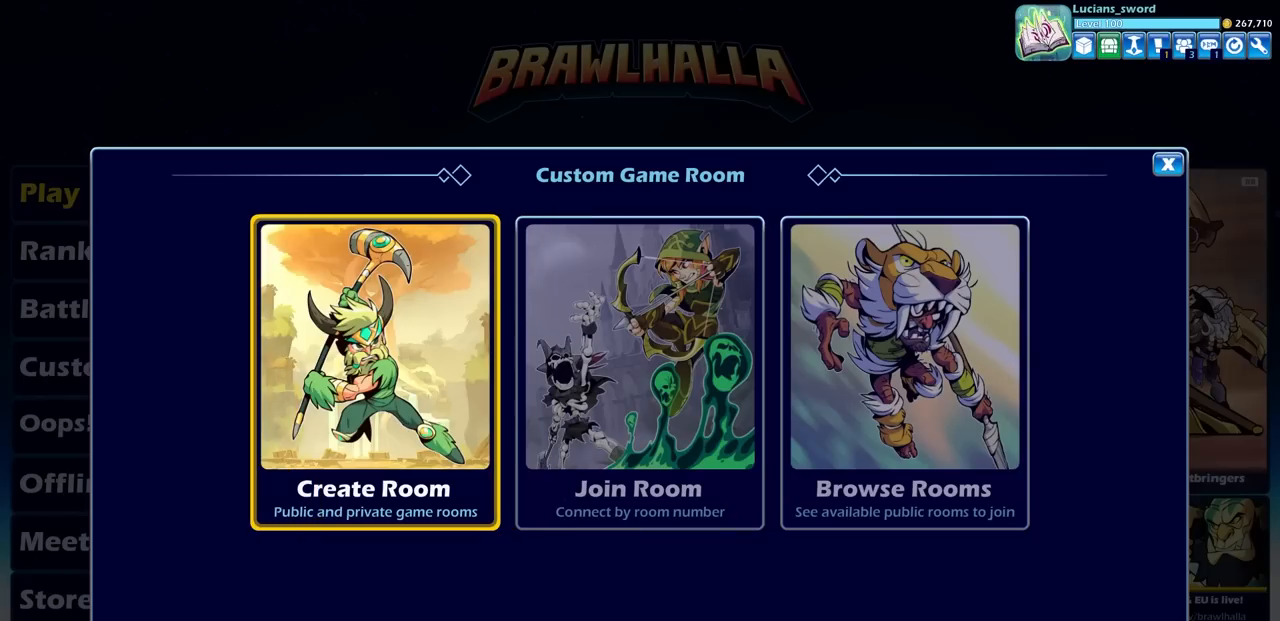
{"buttons": [], "left_stick": "center", "right_stick": "center", "events": [[100, "CIRCLE", "down"], [233, "CIRCLE", "up"]]}